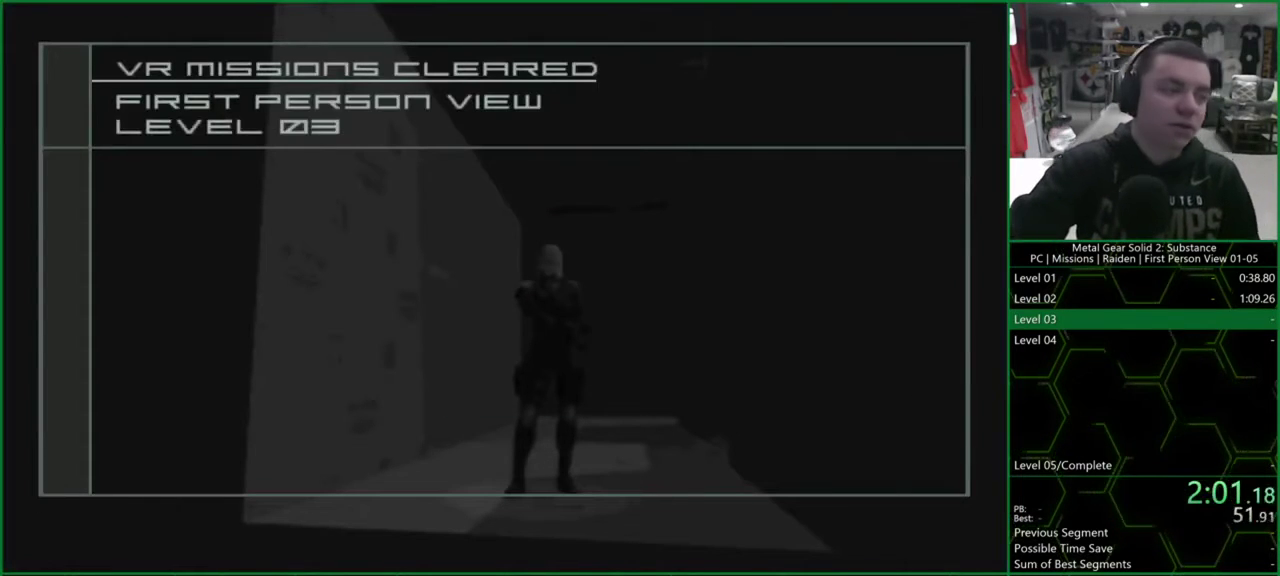
Gameplay with a controller (PlayStation layout); each line is a JSON object with the inputs held at the frame after it (dt_ms = milliseconds from this image to that frame). "events" lists button and stick changes between this image and that frame as [ms after this image, input, new state], when the widget could be followed in between. Not read: HOME L3 R1 R3.
{"dt_ms": 500, "buttons": ["CROSS", "CIRCLE"], "left_stick": "center", "right_stick": "center", "events": []}
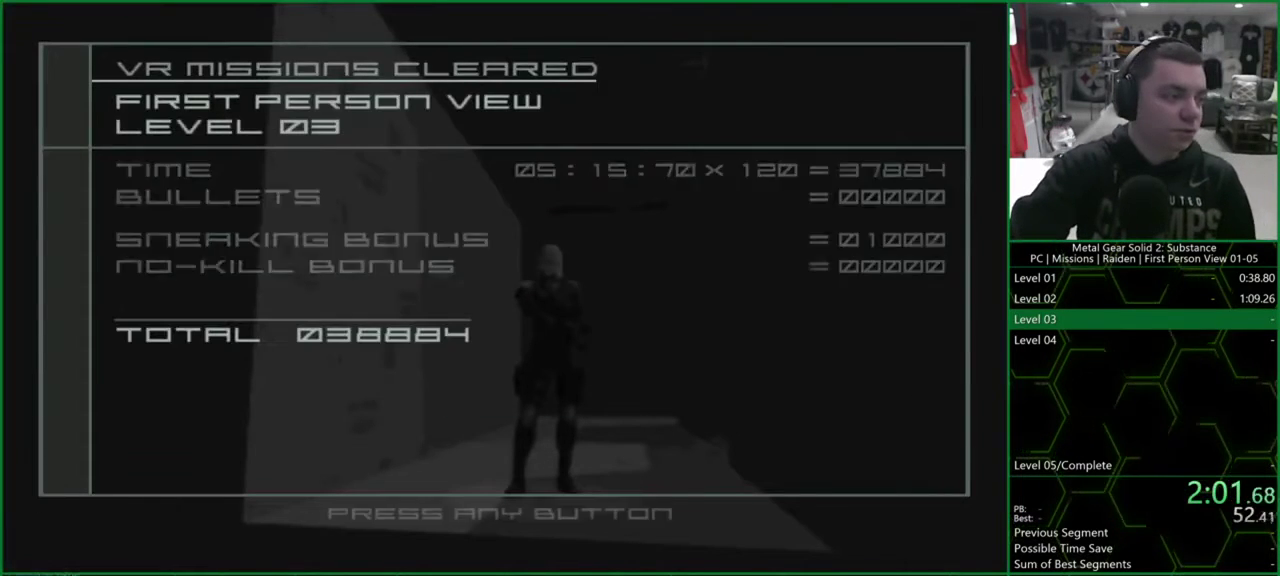
{"dt_ms": 500, "buttons": ["CROSS", "CIRCLE"], "left_stick": "center", "right_stick": "center", "events": []}
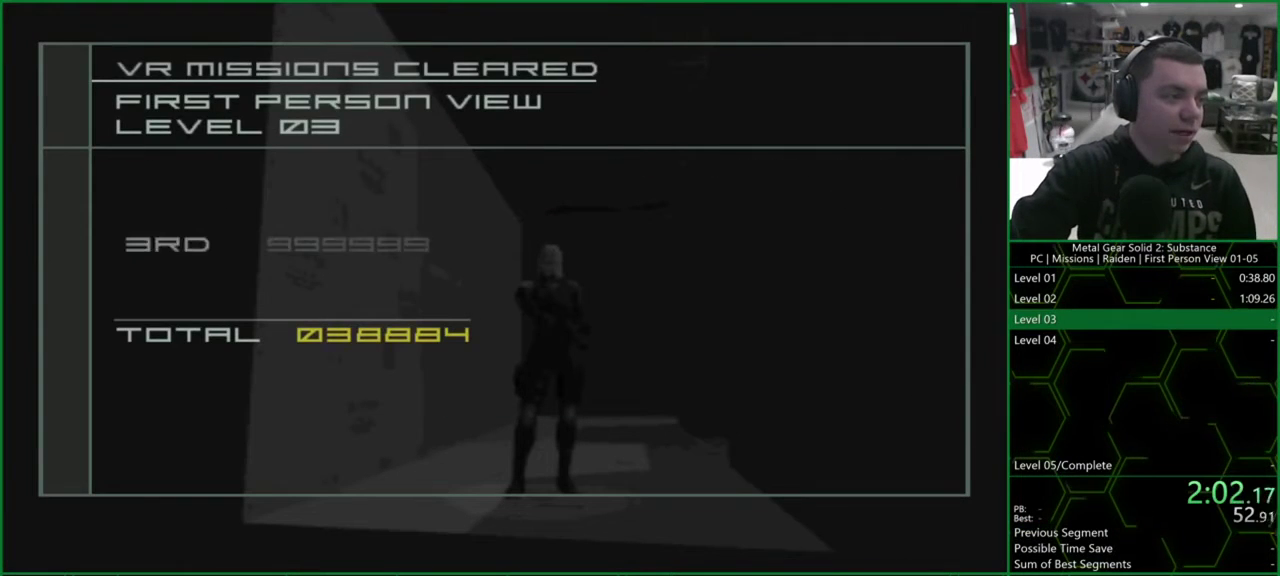
{"dt_ms": 500, "buttons": ["CROSS", "CIRCLE"], "left_stick": "center", "right_stick": "center", "events": []}
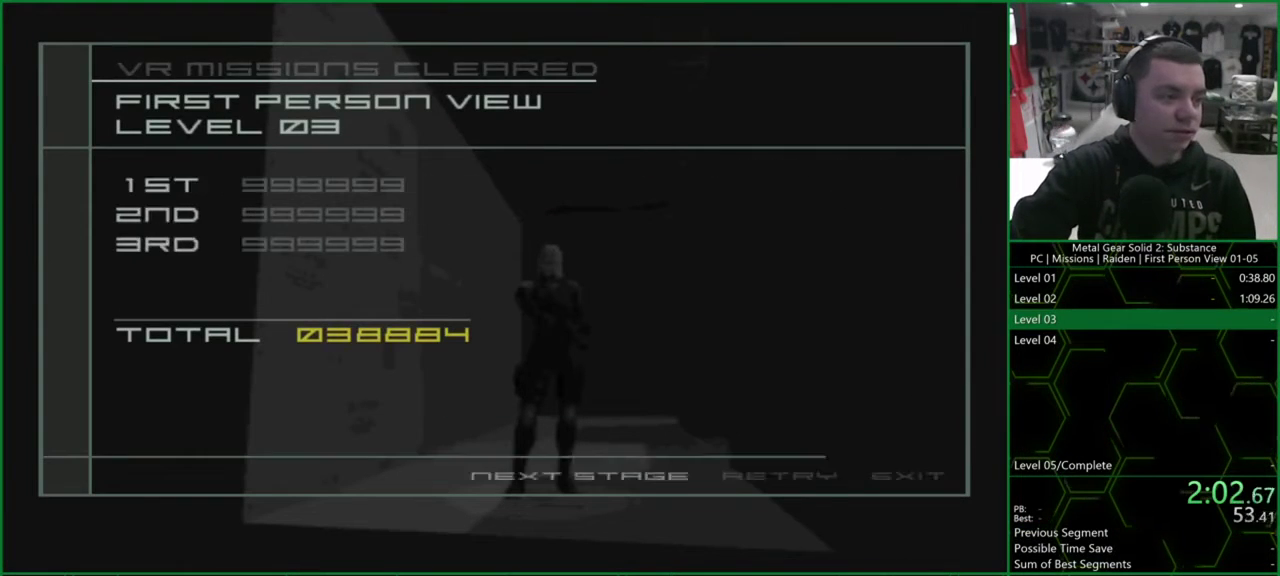
{"dt_ms": 500, "buttons": ["CROSS", "CIRCLE"], "left_stick": "center", "right_stick": "center", "events": []}
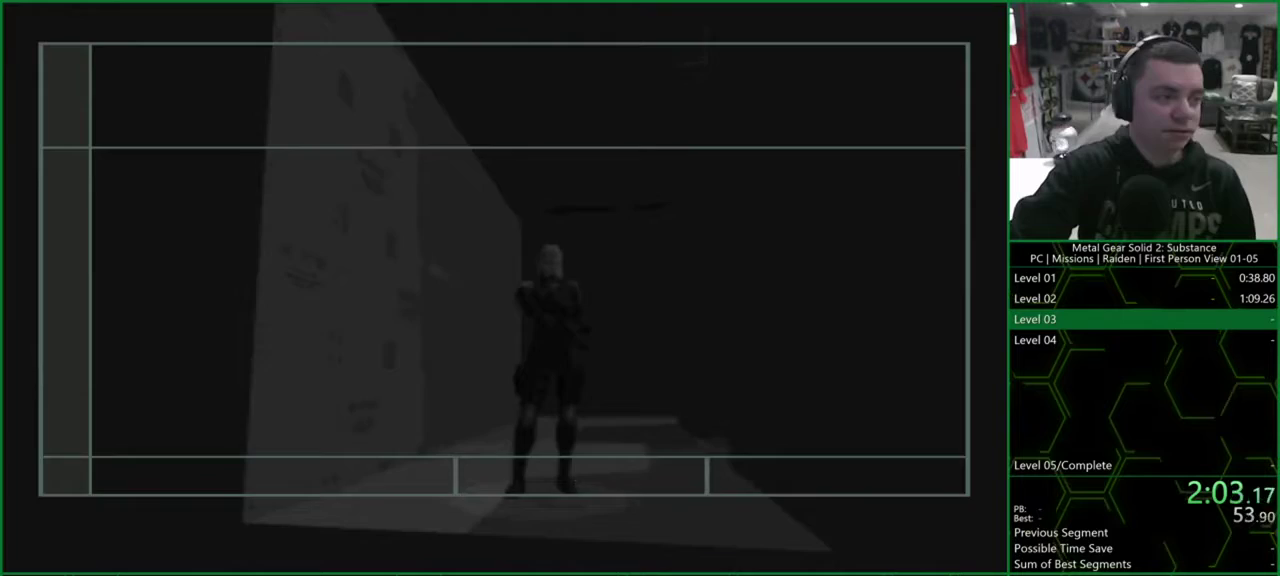
{"dt_ms": 500, "buttons": ["CROSS", "CIRCLE"], "left_stick": "center", "right_stick": "center", "events": []}
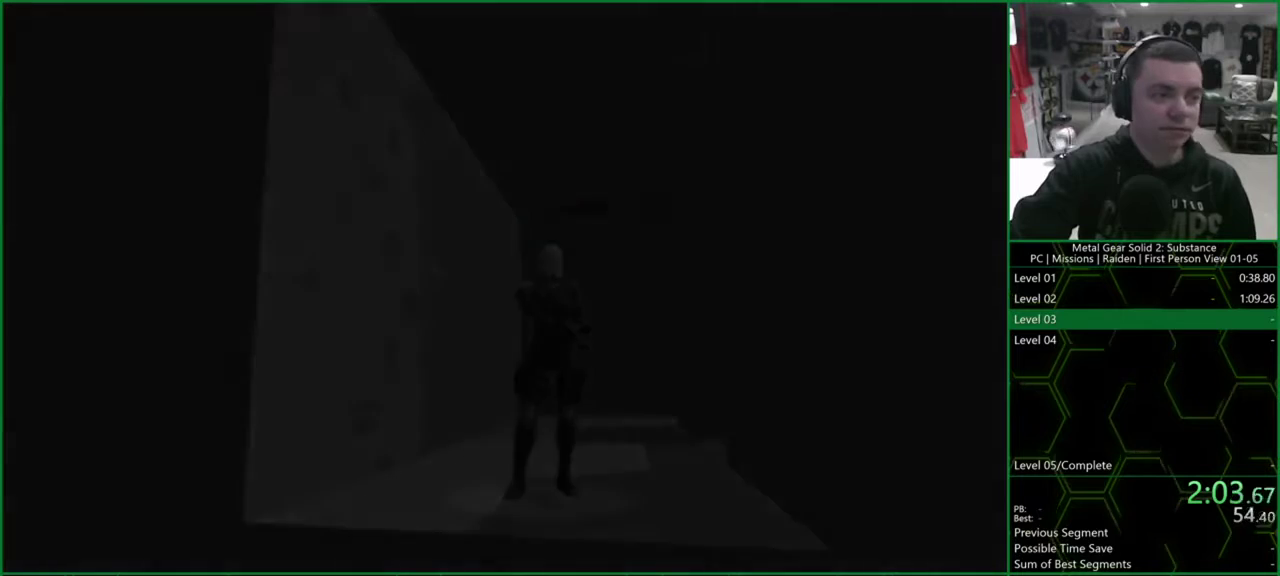
{"dt_ms": 500, "buttons": ["CROSS", "CIRCLE"], "left_stick": "center", "right_stick": "center", "events": []}
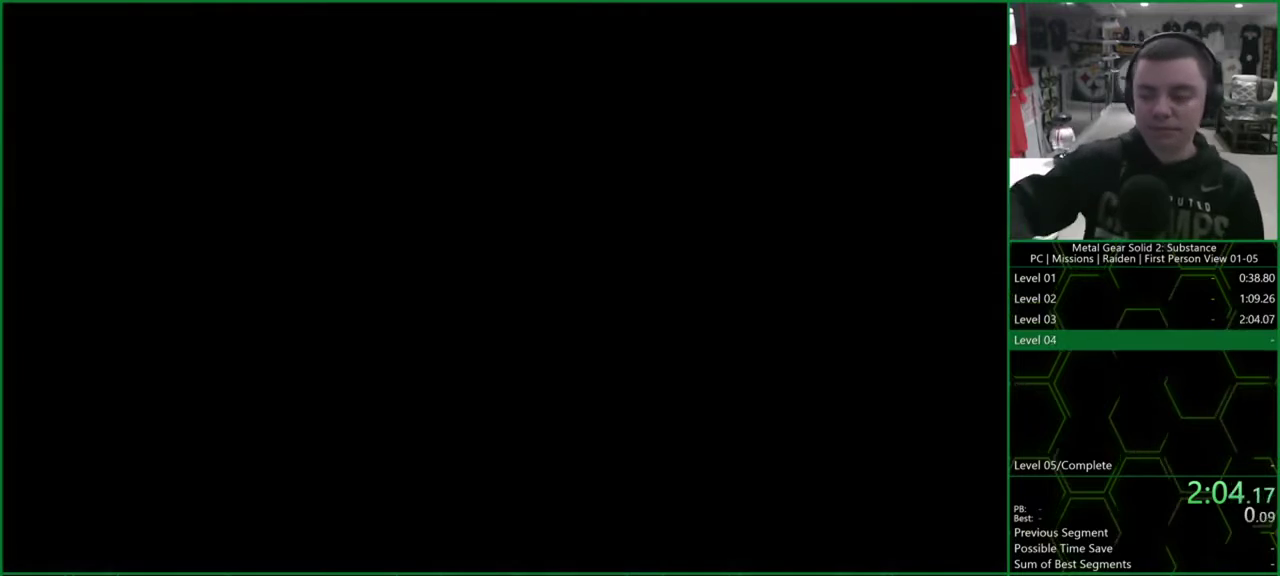
{"dt_ms": 500, "buttons": ["CROSS", "CIRCLE"], "left_stick": "center", "right_stick": "center", "events": []}
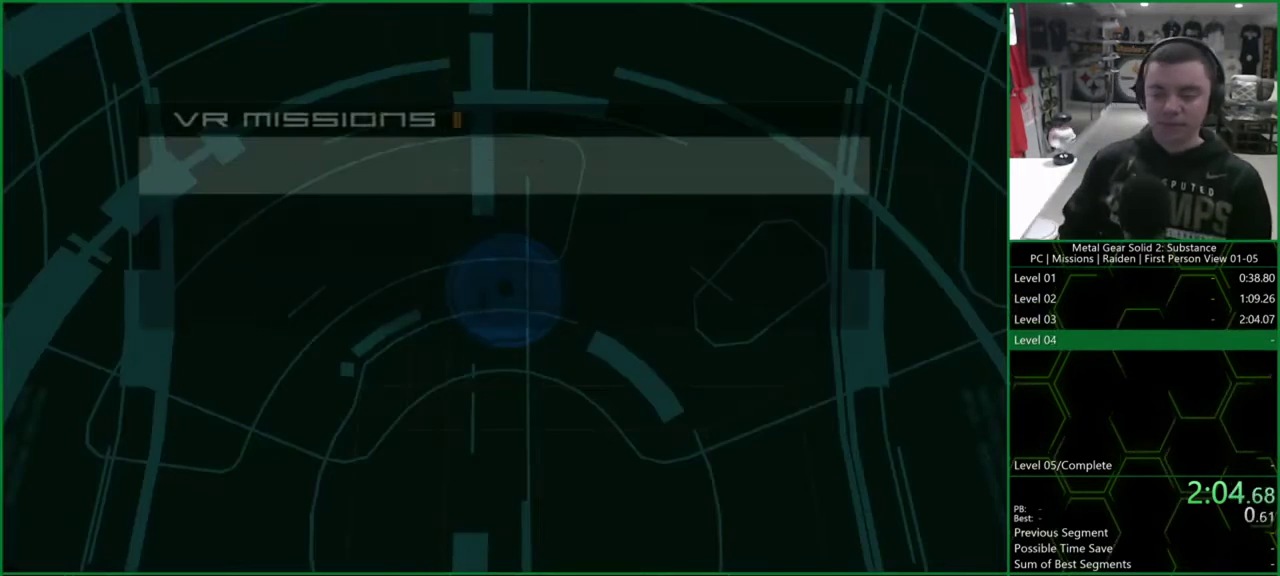
{"dt_ms": 500, "buttons": ["CROSS", "CIRCLE"], "left_stick": "center", "right_stick": "center", "events": [[167, "CROSS", "up"], [333, "CROSS", "down"]]}
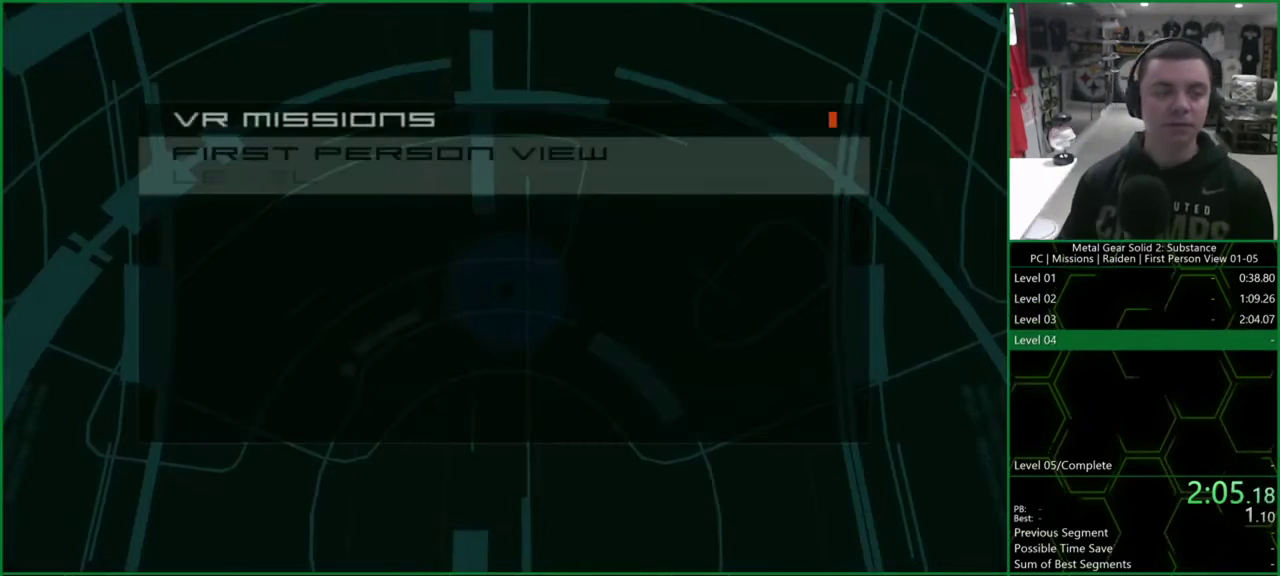
{"dt_ms": 500, "buttons": ["CROSS", "CIRCLE"], "left_stick": "center", "right_stick": "center", "events": []}
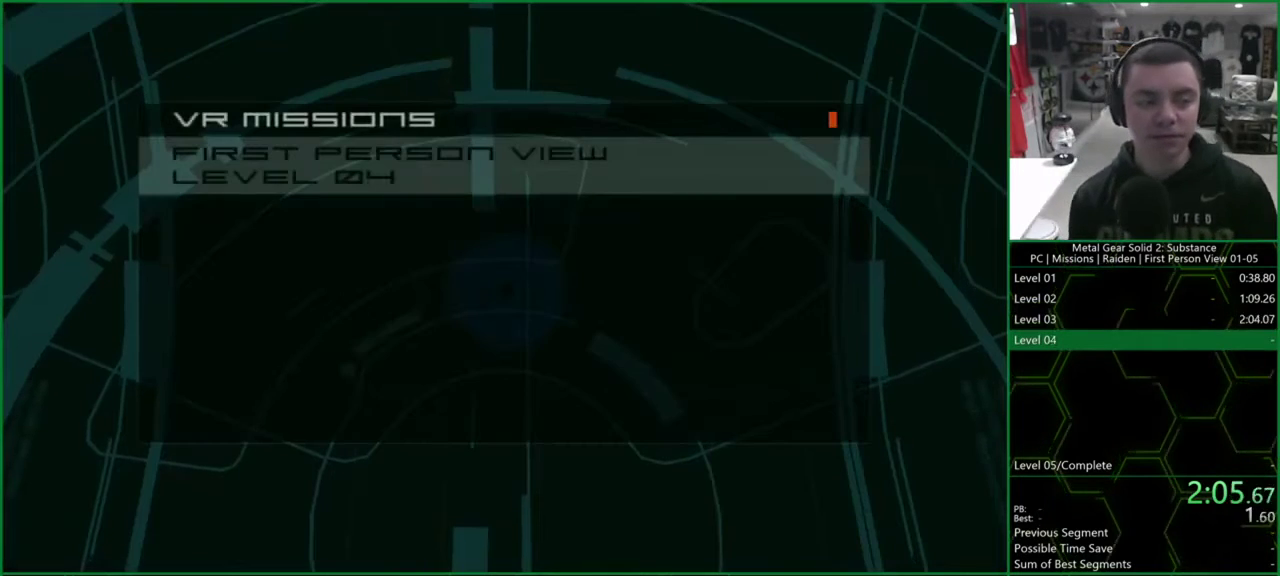
{"dt_ms": 500, "buttons": ["CROSS", "CIRCLE"], "left_stick": "center", "right_stick": "center", "events": []}
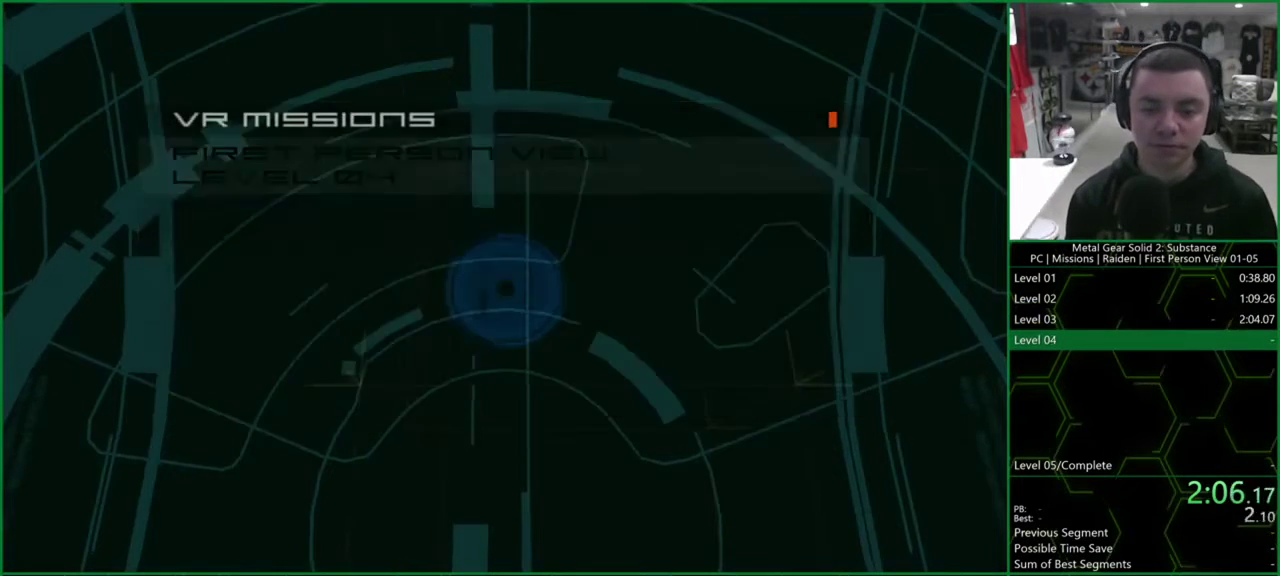
{"dt_ms": 500, "buttons": ["CROSS", "CIRCLE"], "left_stick": "center", "right_stick": "center", "events": [[33, "CROSS", "up"], [133, "CROSS", "down"]]}
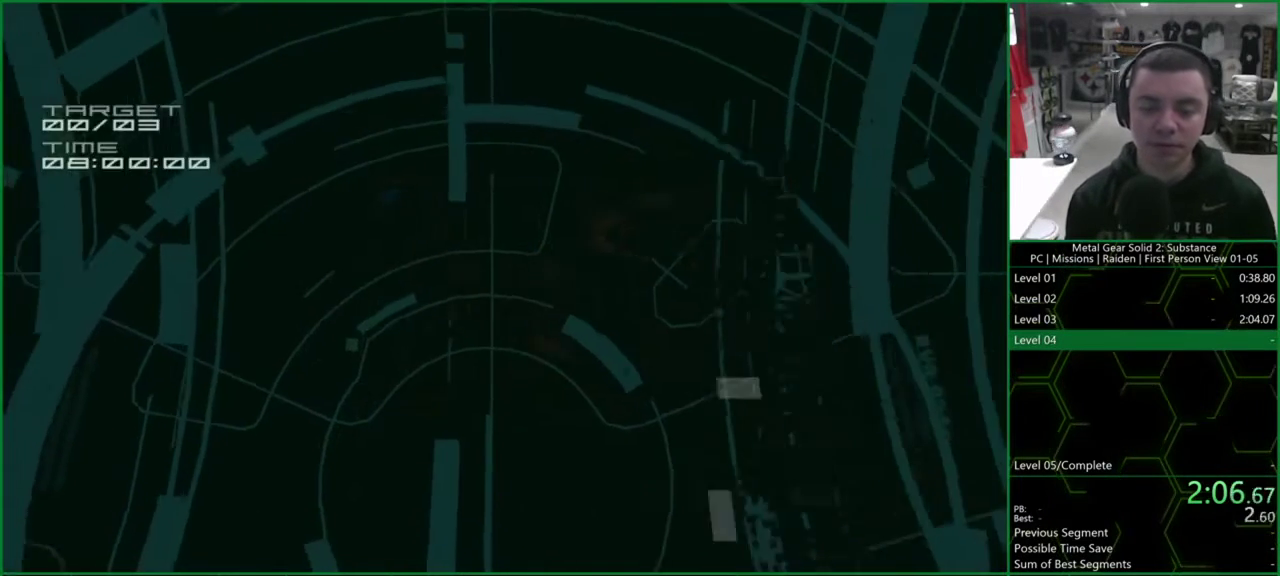
{"dt_ms": 500, "buttons": [], "left_stick": "up", "right_stick": "center", "events": [[133, "CROSS", "up"], [167, "CIRCLE", "up"], [367, "left_stick", "up"]]}
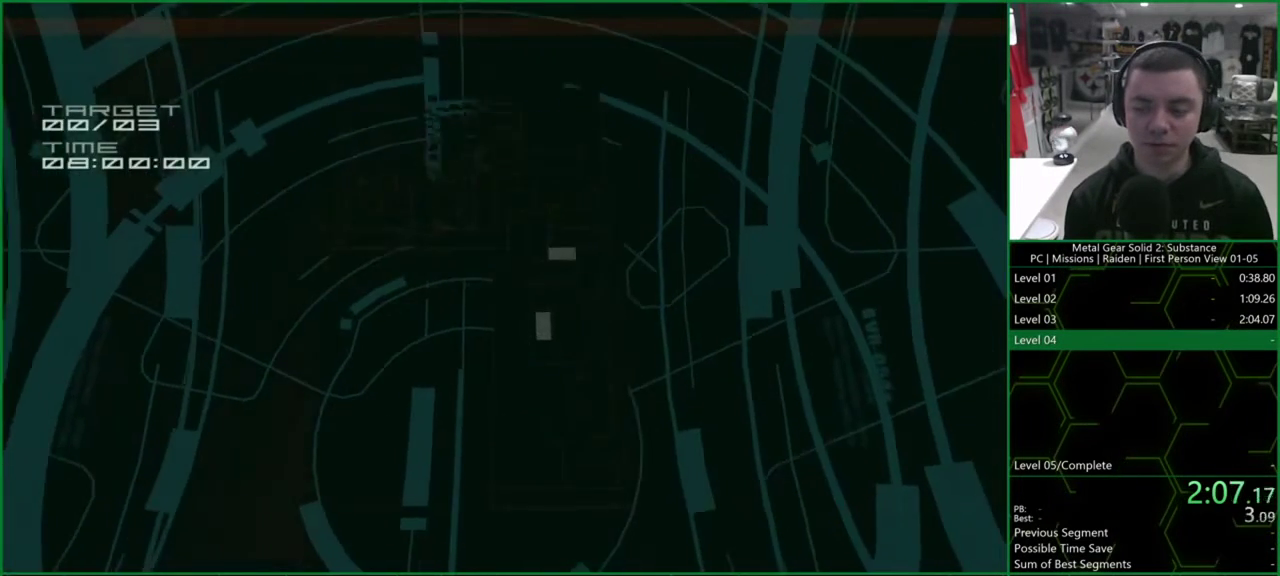
{"dt_ms": 500, "buttons": [], "left_stick": "up", "right_stick": "center", "events": []}
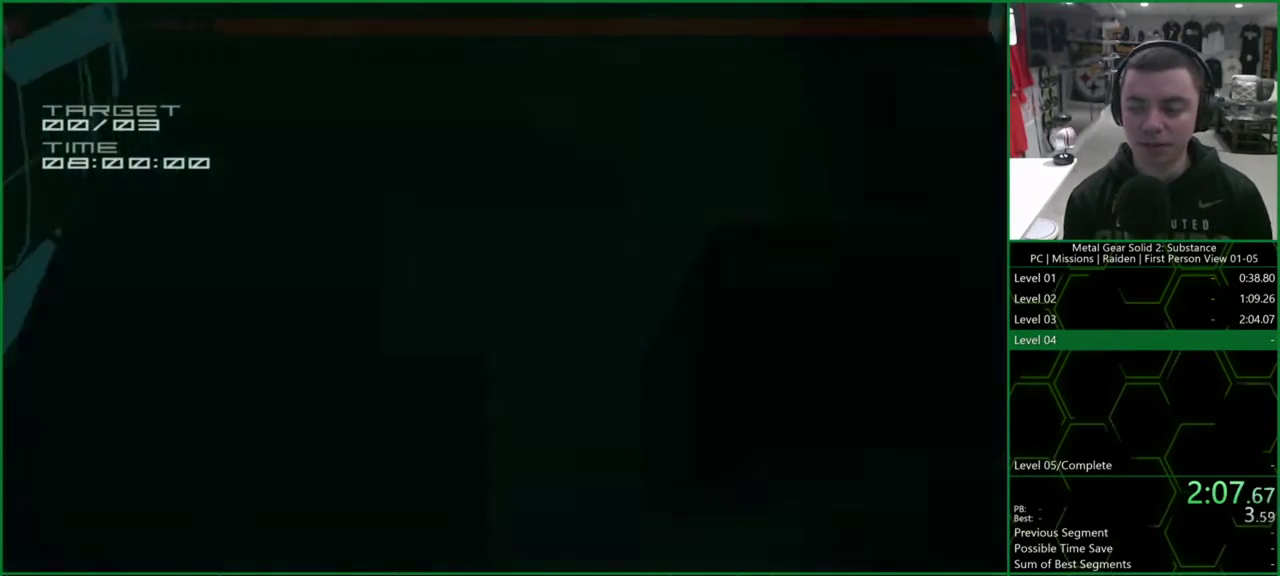
{"dt_ms": 500, "buttons": [], "left_stick": "up-right", "right_stick": "center", "events": [[233, "left_stick", "up-right"]]}
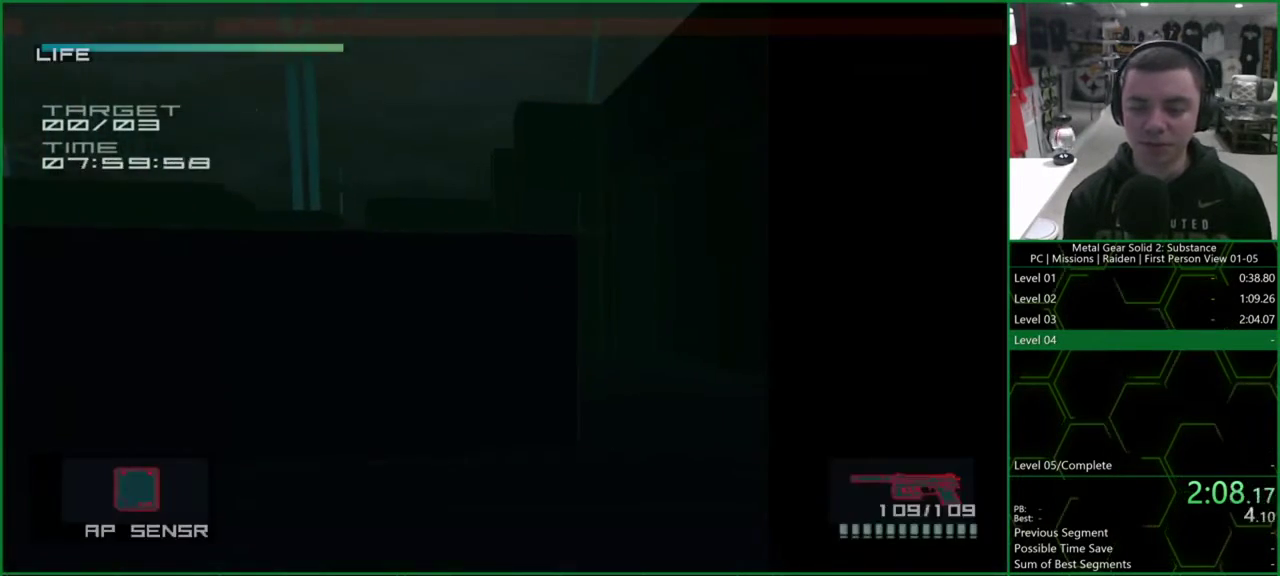
{"dt_ms": 500, "buttons": ["L1", "DPAD_UP", "DPAD_RIGHT"], "left_stick": "center", "right_stick": "center", "events": [[67, "DPAD_UP", "down"], [100, "left_stick", "center"], [400, "DPAD_RIGHT", "down"], [433, "L1", "down"]]}
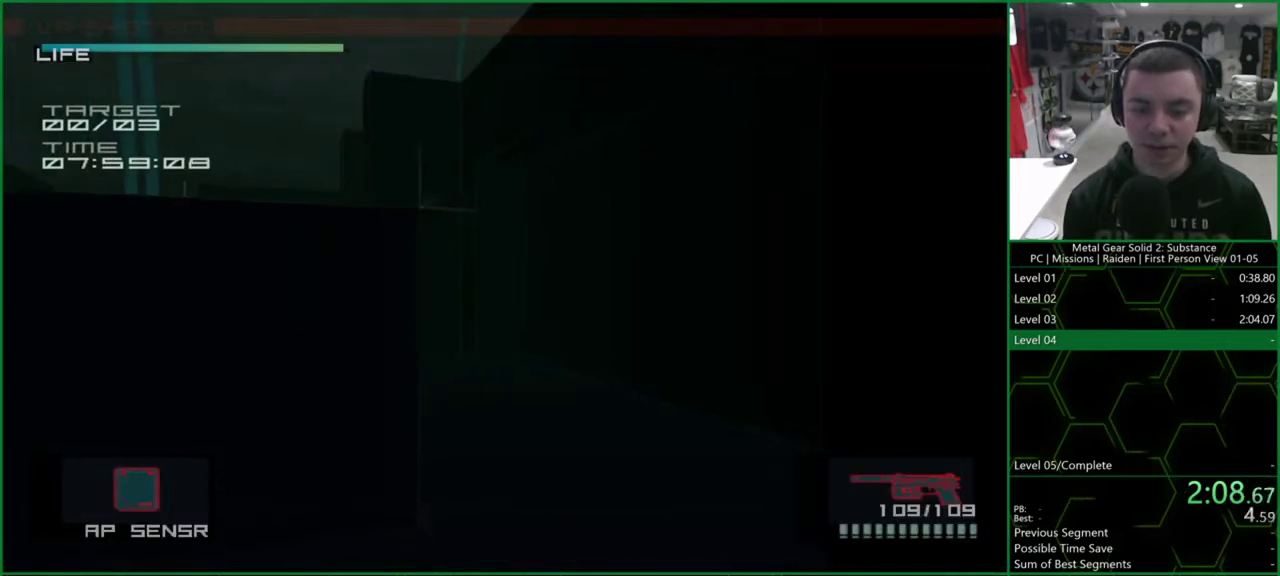
{"dt_ms": 500, "buttons": ["L1", "DPAD_UP"], "left_stick": "center", "right_stick": "center", "events": [[67, "DPAD_RIGHT", "up"]]}
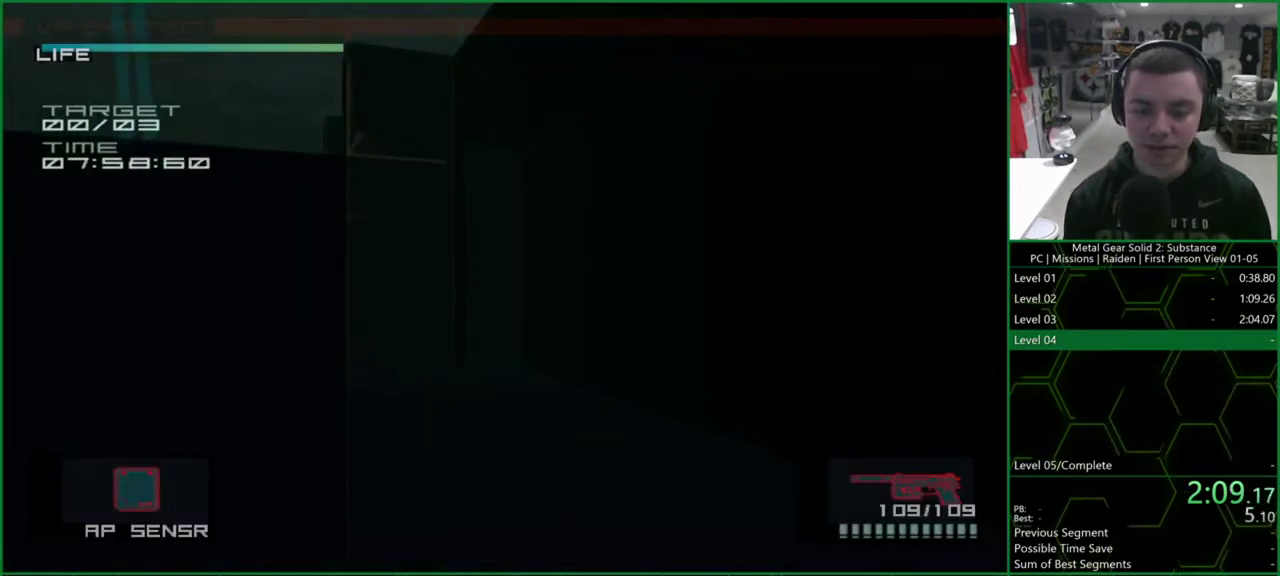
{"dt_ms": 500, "buttons": ["L1", "DPAD_UP"], "left_stick": "center", "right_stick": "left", "events": [[400, "right_stick", "left"]]}
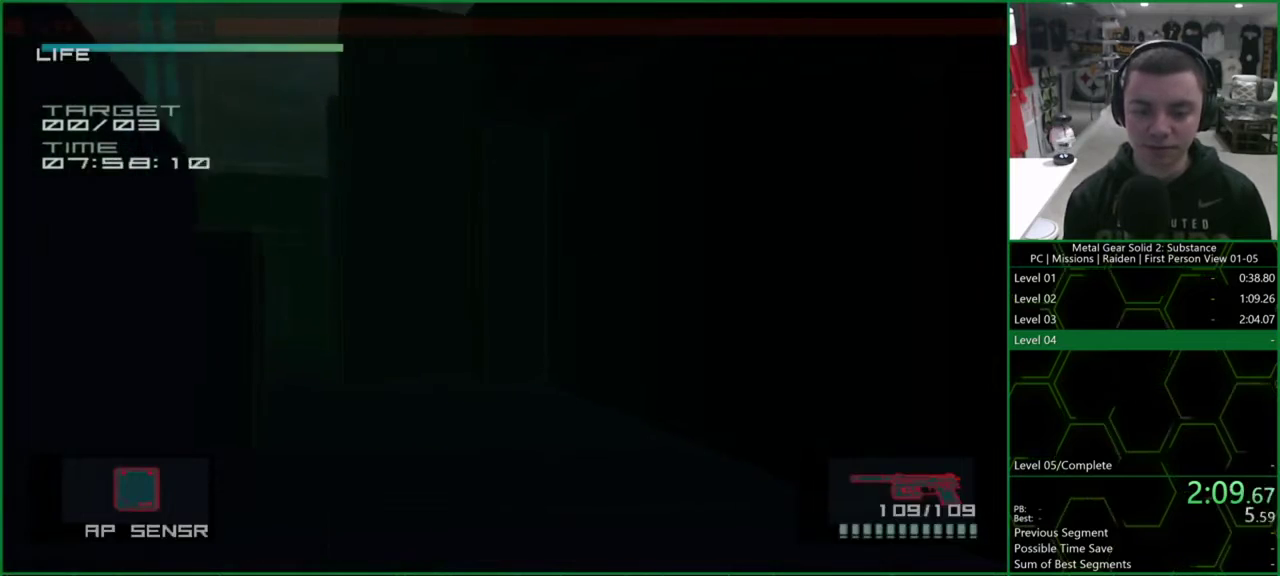
{"dt_ms": 1000, "buttons": ["L1", "DPAD_UP"], "left_stick": "center", "right_stick": "center", "events": [[67, "right_stick", "center"], [633, "CROSS", "down"], [733, "CROSS", "up"], [833, "right_stick", "down-left"], [933, "right_stick", "center"]]}
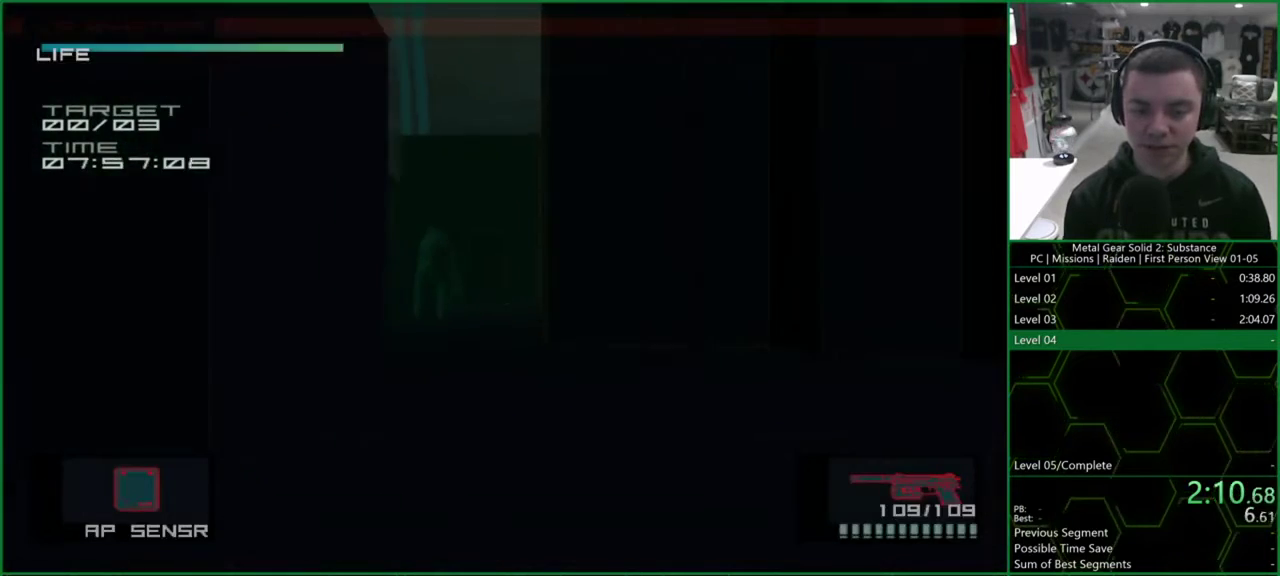
{"dt_ms": 500, "buttons": ["L1", "DPAD_UP"], "left_stick": "center", "right_stick": "center", "events": [[33, "SQUARE", "down"], [167, "SQUARE", "up"], [233, "SQUARE", "down"], [300, "SQUARE", "up"], [333, "DPAD_LEFT", "down"], [467, "DPAD_LEFT", "up"]]}
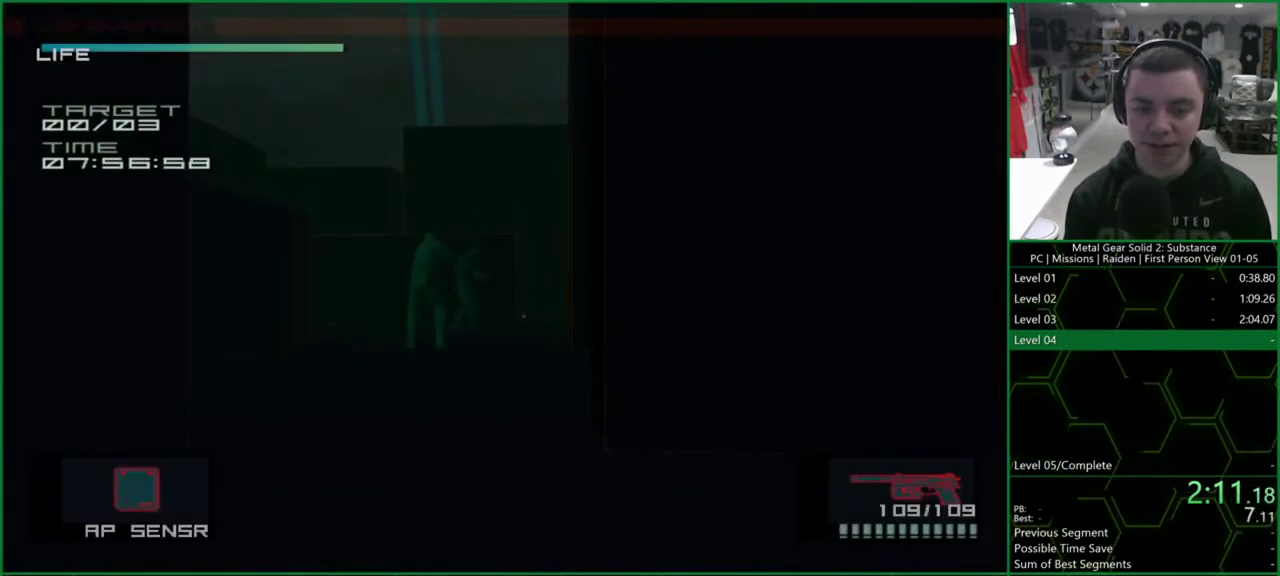
{"dt_ms": 500, "buttons": ["L1", "DPAD_UP"], "left_stick": "center", "right_stick": "center", "events": [[33, "SQUARE", "down"], [100, "SQUARE", "up"], [167, "SQUARE", "down"], [233, "SQUARE", "up"], [300, "SQUARE", "down"], [367, "SQUARE", "up"], [433, "SQUARE", "down"], [500, "SQUARE", "up"]]}
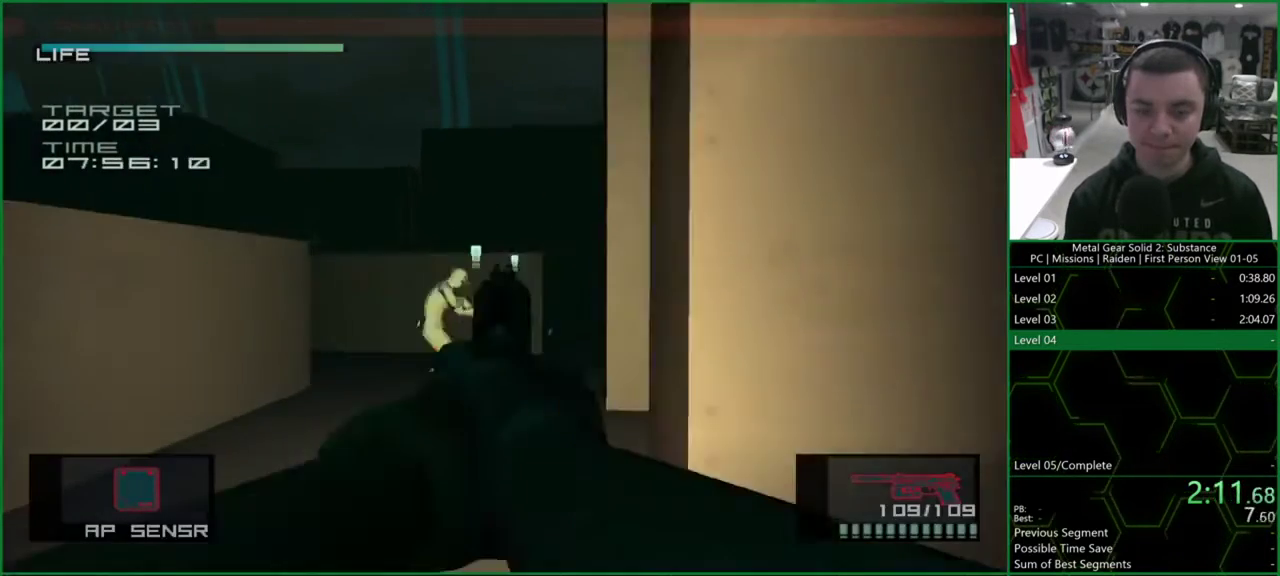
{"dt_ms": 500, "buttons": ["SQUARE", "L1", "DPAD_UP"], "left_stick": "center", "right_stick": "center", "events": [[100, "SQUARE", "down"], [167, "SQUARE", "up"], [233, "SQUARE", "down"], [300, "SQUARE", "up"], [367, "SQUARE", "down"], [433, "SQUARE", "up"], [500, "SQUARE", "down"]]}
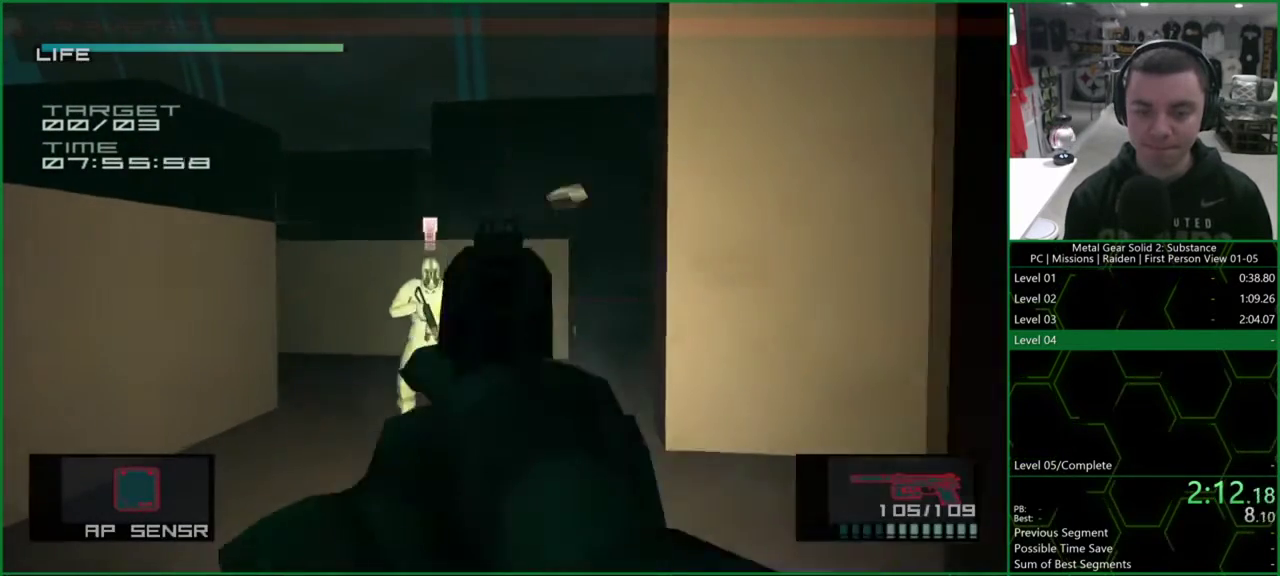
{"dt_ms": 500, "buttons": ["L1"], "left_stick": "center", "right_stick": "center", "events": [[33, "DPAD_UP", "up"], [67, "SQUARE", "up"], [133, "SQUARE", "down"], [200, "SQUARE", "up"], [267, "SQUARE", "down"], [333, "SQUARE", "up"], [400, "SQUARE", "down"], [467, "SQUARE", "up"]]}
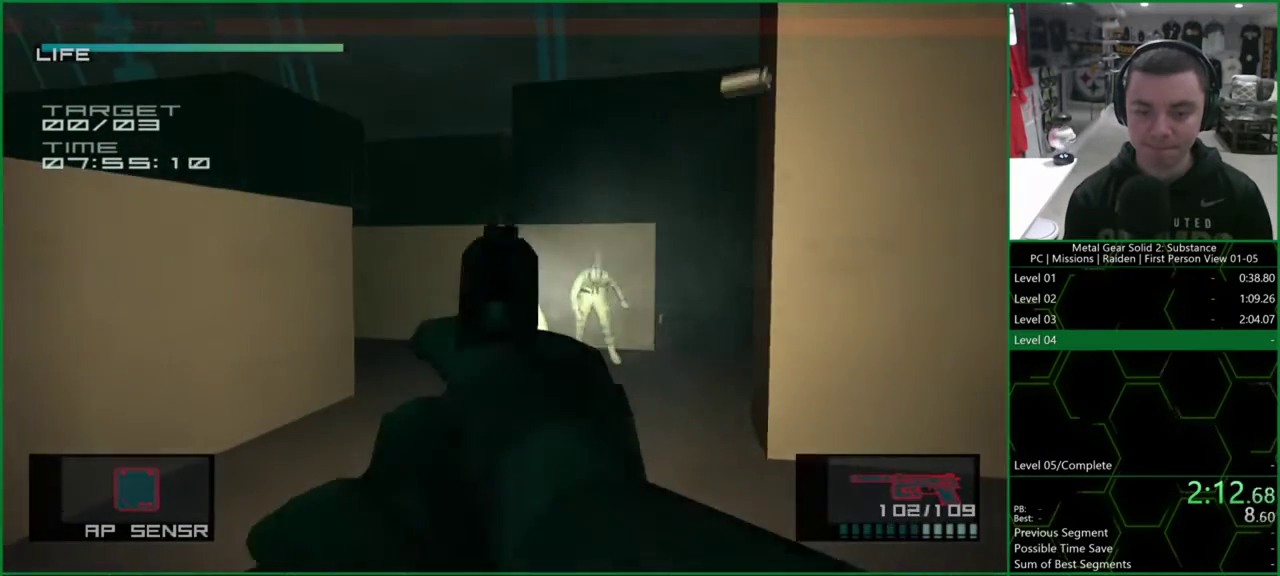
{"dt_ms": 500, "buttons": ["L1", "R2", "DPAD_UP"], "left_stick": "center", "right_stick": "center", "events": [[33, "DPAD_UP", "down"], [33, "SQUARE", "down"], [100, "SQUARE", "up"], [167, "SQUARE", "down"], [233, "SQUARE", "up"], [300, "SQUARE", "down"], [367, "SQUARE", "up"], [500, "R2", "down"]]}
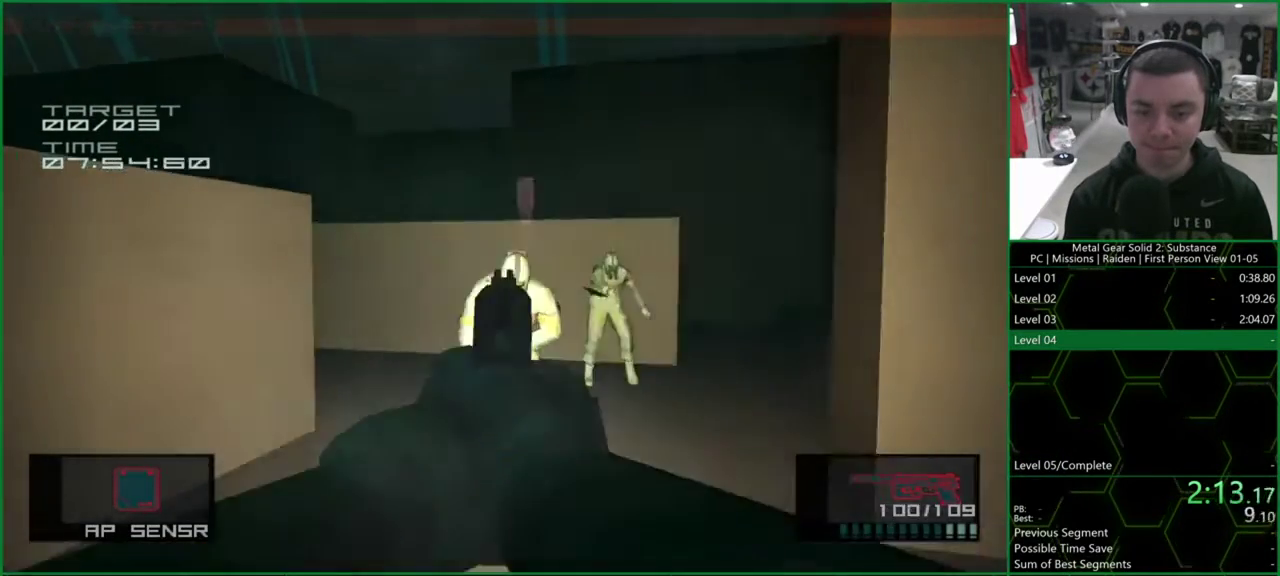
{"dt_ms": 500, "buttons": ["L1", "DPAD_UP"], "left_stick": "center", "right_stick": "left", "events": [[67, "R2", "up"], [133, "R2", "down"], [200, "R2", "up"], [300, "right_stick", "left"]]}
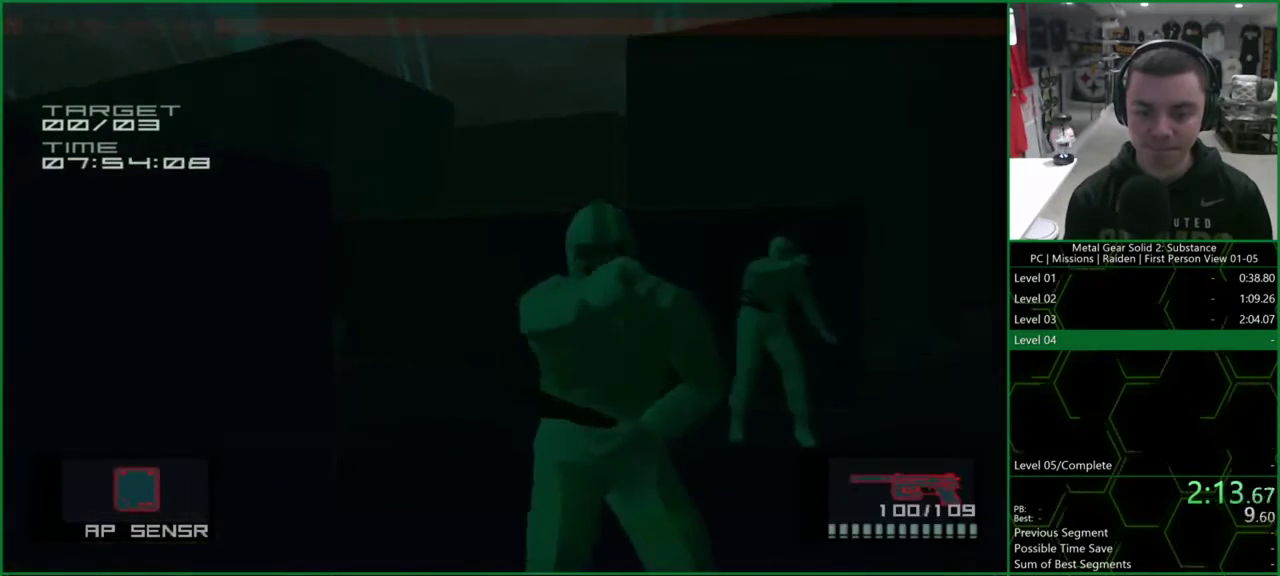
{"dt_ms": 500, "buttons": ["L1", "DPAD_UP"], "left_stick": "center", "right_stick": "center", "events": [[67, "right_stick", "center"], [100, "R2", "down"], [200, "R2", "up"], [367, "R2", "down"], [433, "R2", "up"]]}
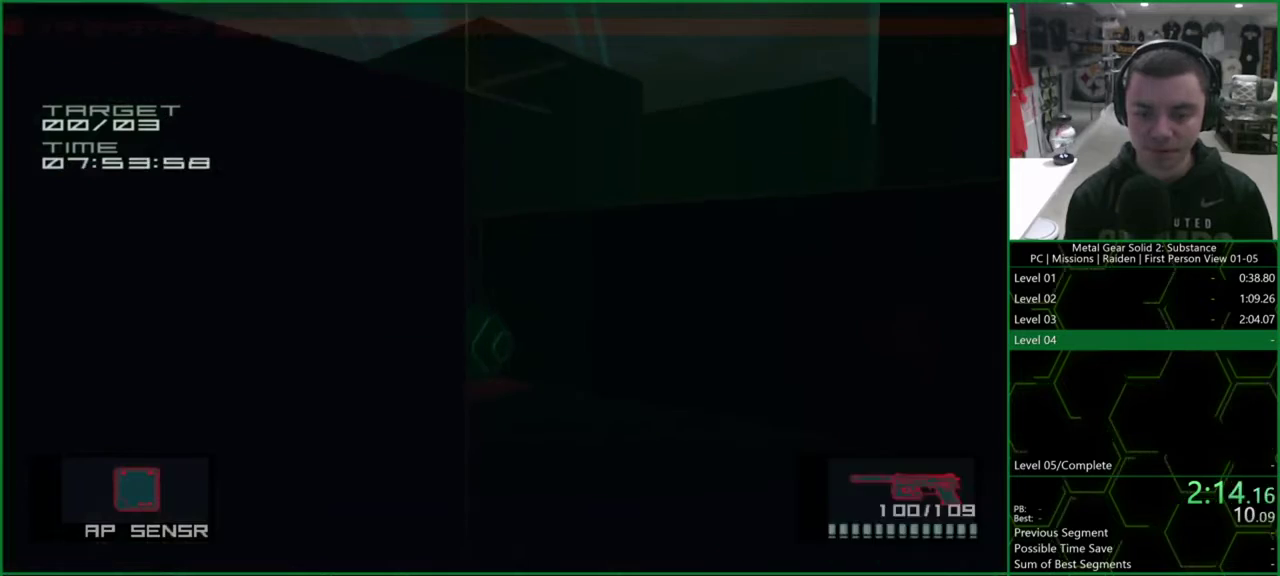
{"dt_ms": 500, "buttons": ["SQUARE", "L1", "DPAD_UP"], "left_stick": "center", "right_stick": "center", "events": [[167, "SQUARE", "down"], [267, "SQUARE", "up"], [467, "SQUARE", "down"]]}
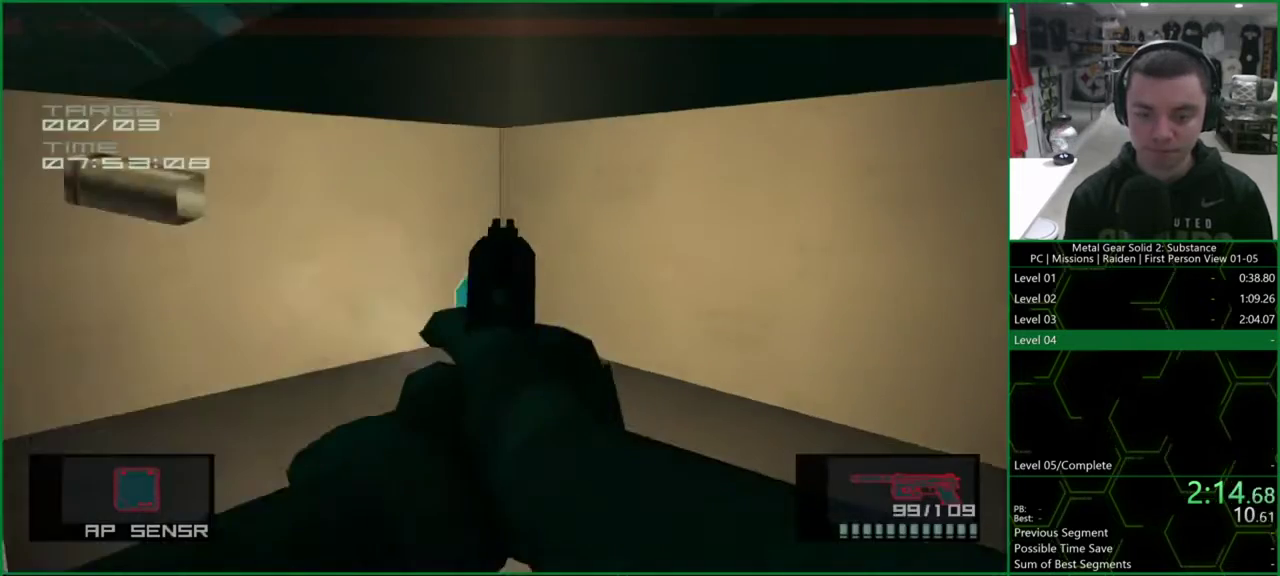
{"dt_ms": 500, "buttons": ["SQUARE", "L1"], "left_stick": "center", "right_stick": "center", "events": [[33, "SQUARE", "up"], [100, "SQUARE", "down"], [167, "SQUARE", "up"], [333, "DPAD_UP", "up"], [367, "SQUARE", "down"], [433, "SQUARE", "up"], [500, "SQUARE", "down"]]}